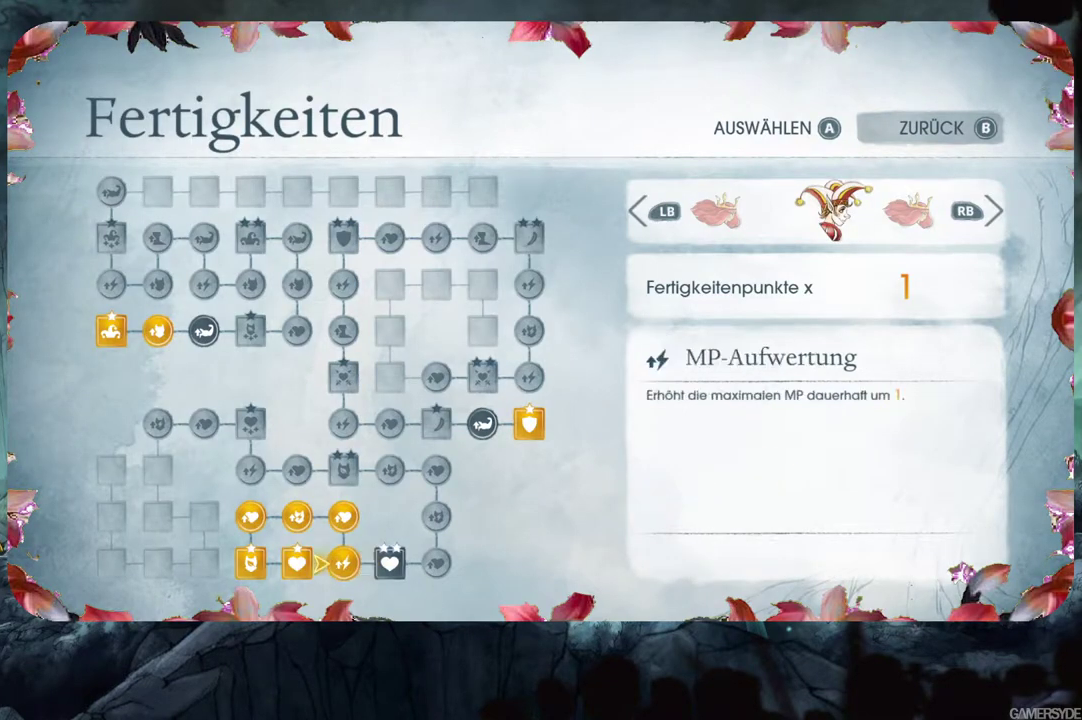
Gameplay with a controller (Xbox layout); each line is a JSON object with the inputs held at the frame after it. "events" lists button and stick changes between this image and that frame as [ms after this image, input, new state], when the widget could be followed in between. Not read: L3 R3.
{"buttons": [], "left_stick": "center", "right_stick": "center", "events": [[67, "DPAD_LEFT", "up"]]}
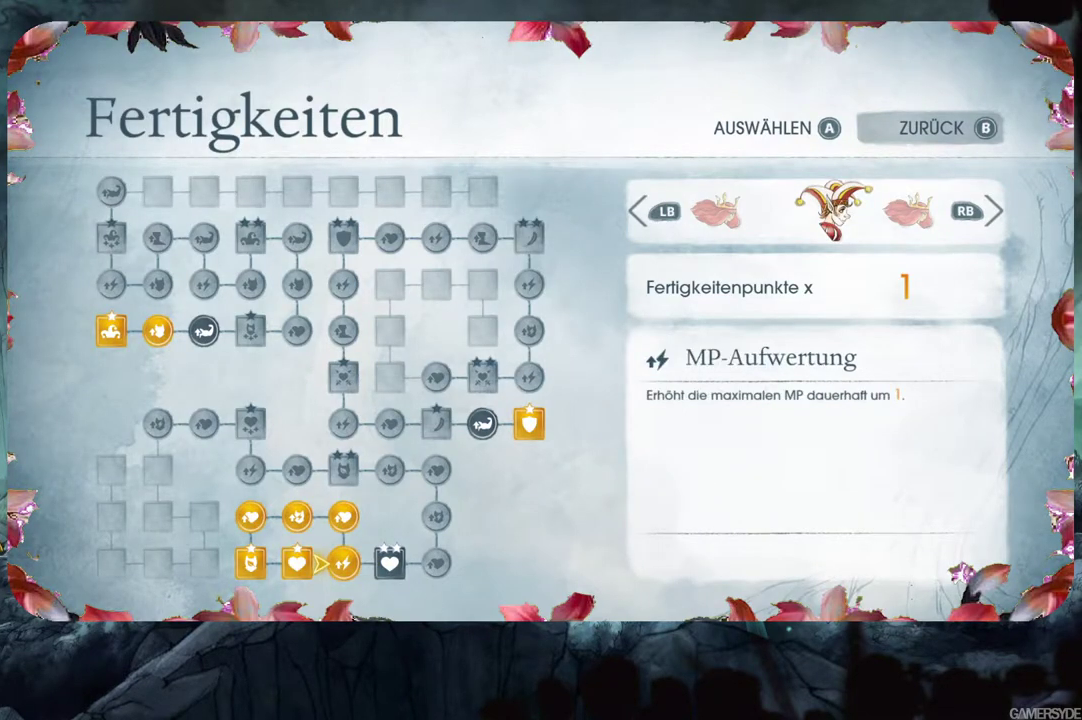
{"buttons": [], "left_stick": "center", "right_stick": "center", "events": [[83, "DPAD_RIGHT", "down"], [233, "DPAD_RIGHT", "up"]]}
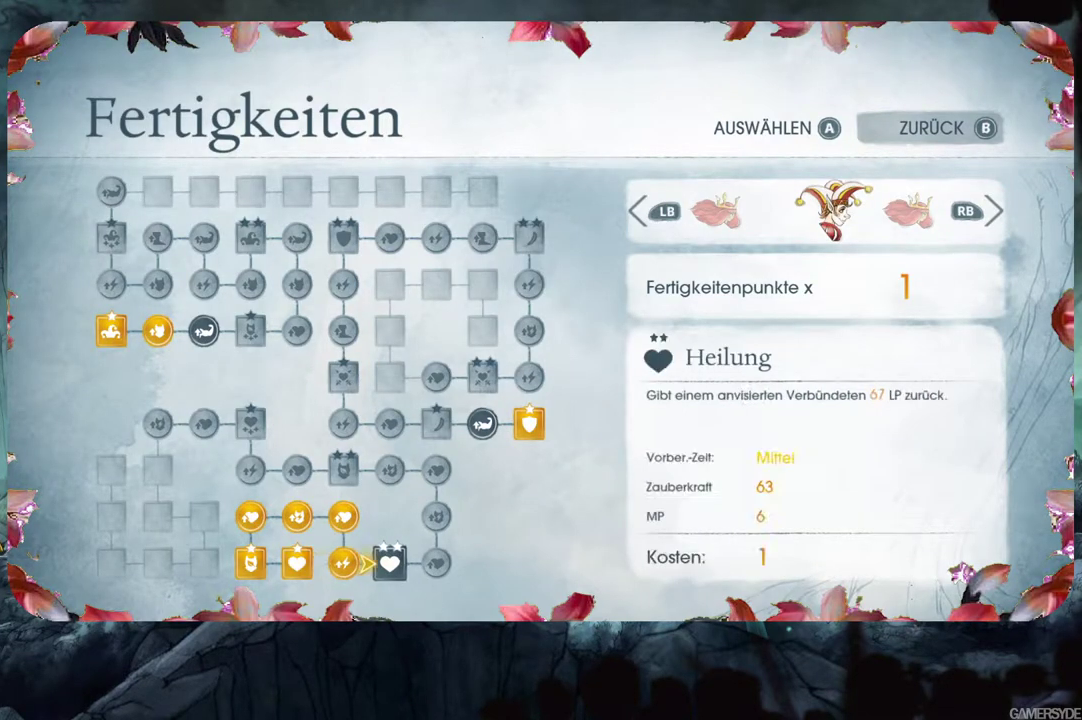
{"buttons": [], "left_stick": "center", "right_stick": "center", "events": []}
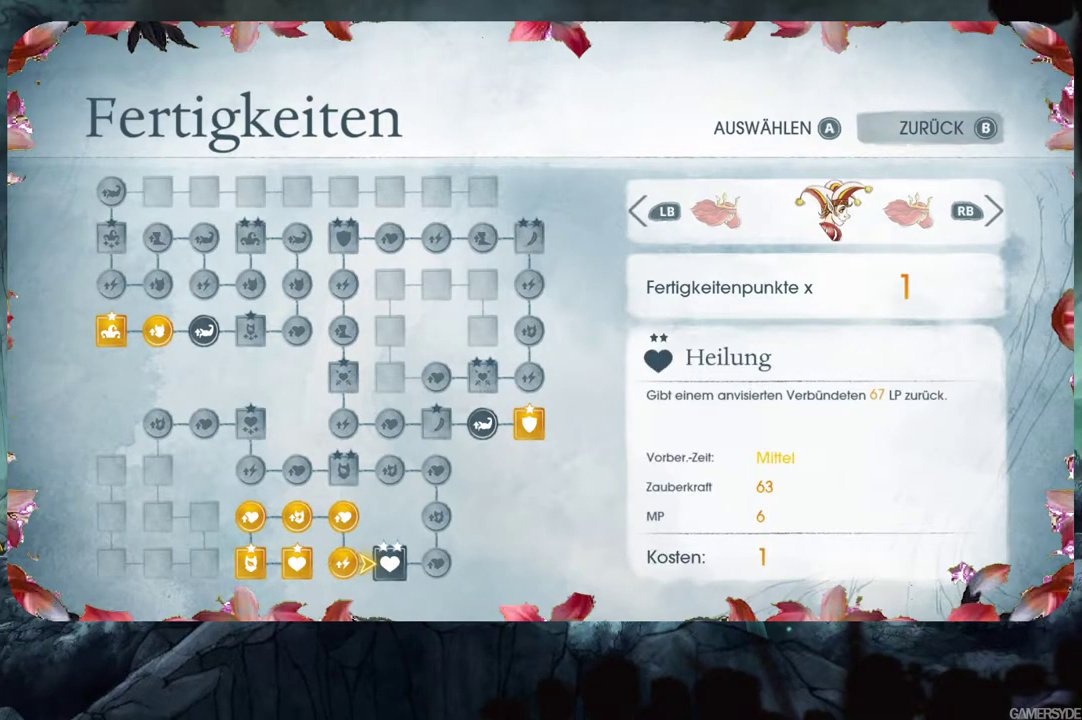
{"buttons": [], "left_stick": "center", "right_stick": "center", "events": []}
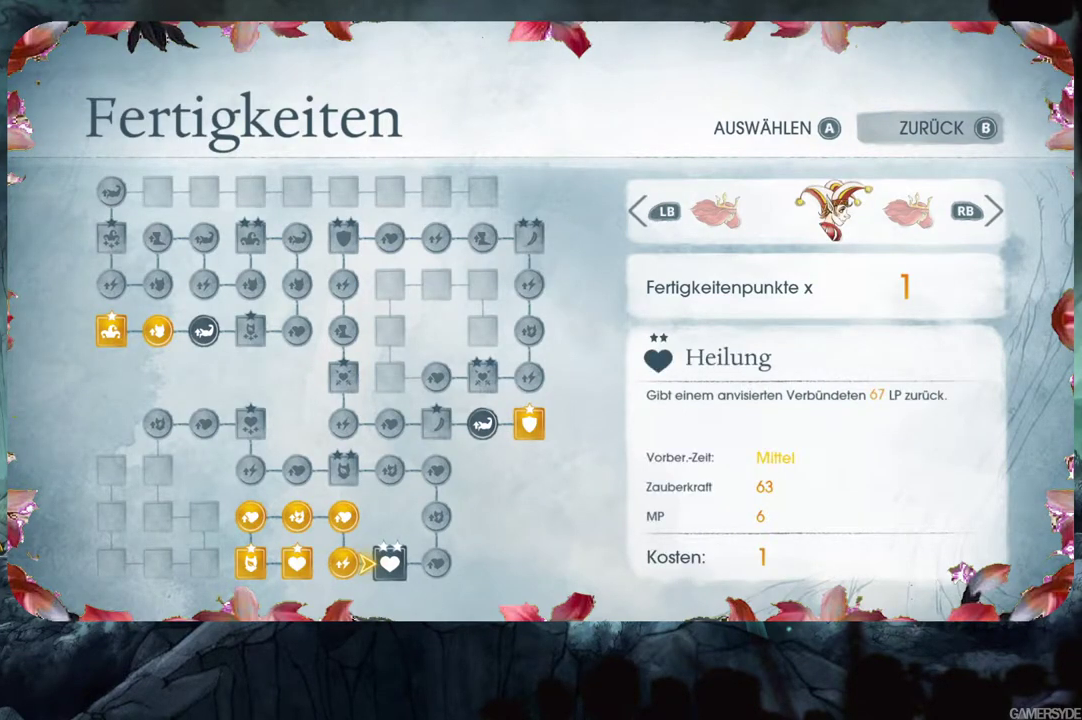
{"buttons": [], "left_stick": "center", "right_stick": "center", "events": []}
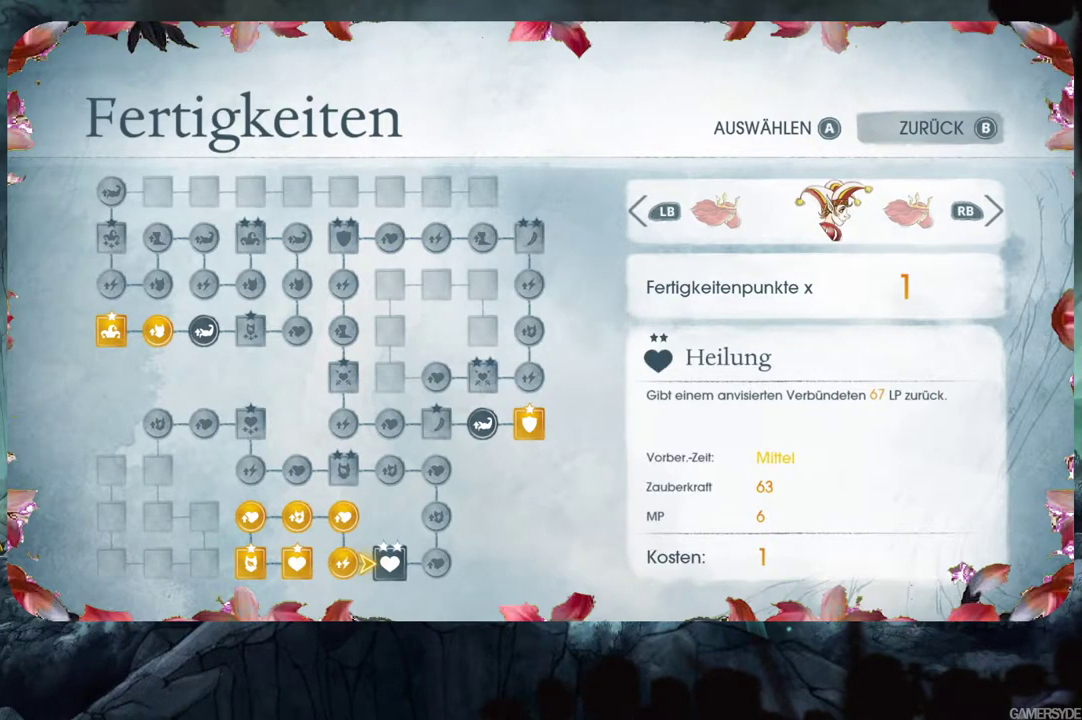
{"buttons": [], "left_stick": "center", "right_stick": "center", "events": []}
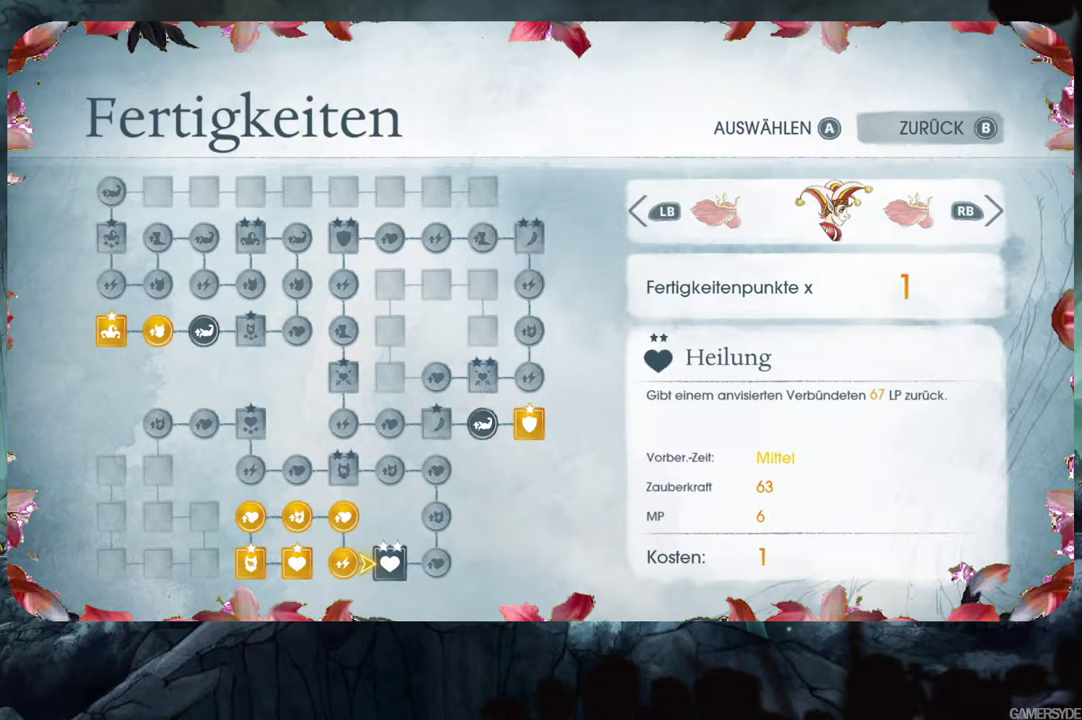
{"buttons": [], "left_stick": "center", "right_stick": "center", "events": [[183, "A", "down"], [317, "A", "up"]]}
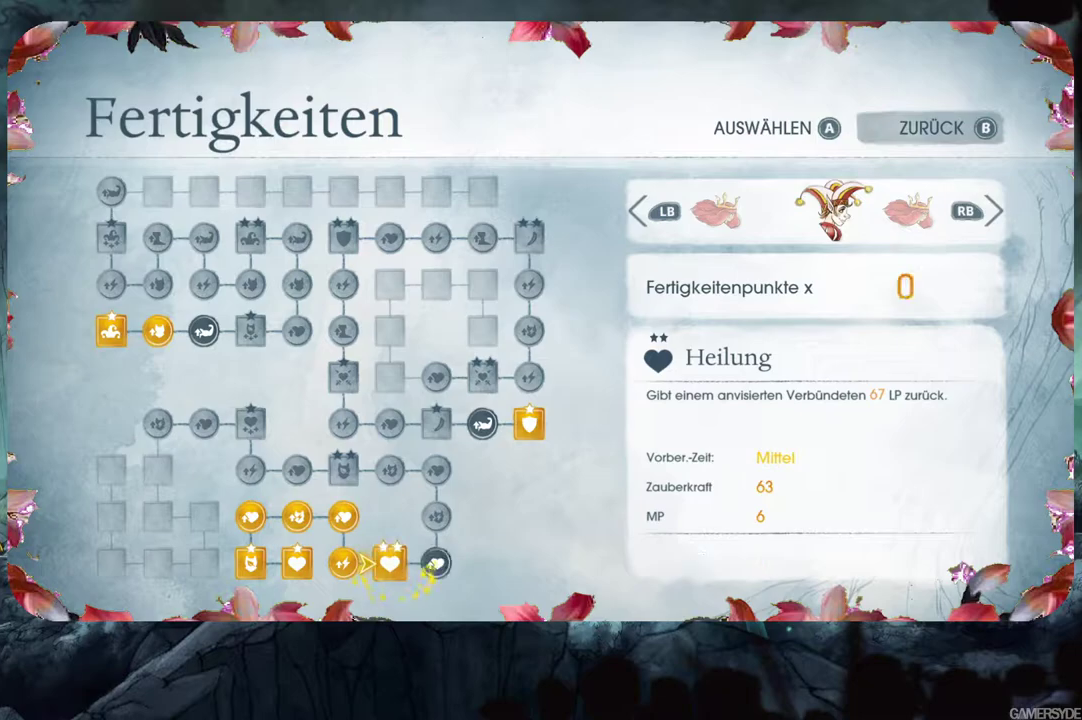
{"buttons": [], "left_stick": "center", "right_stick": "center", "events": []}
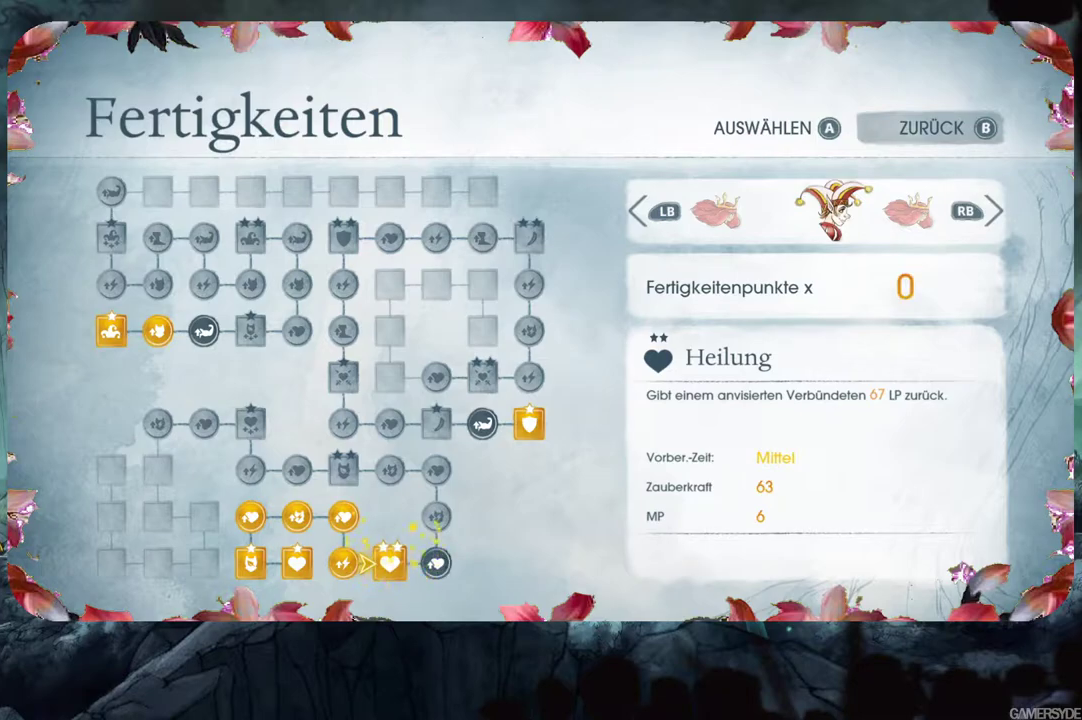
{"buttons": [], "left_stick": "center", "right_stick": "center", "events": []}
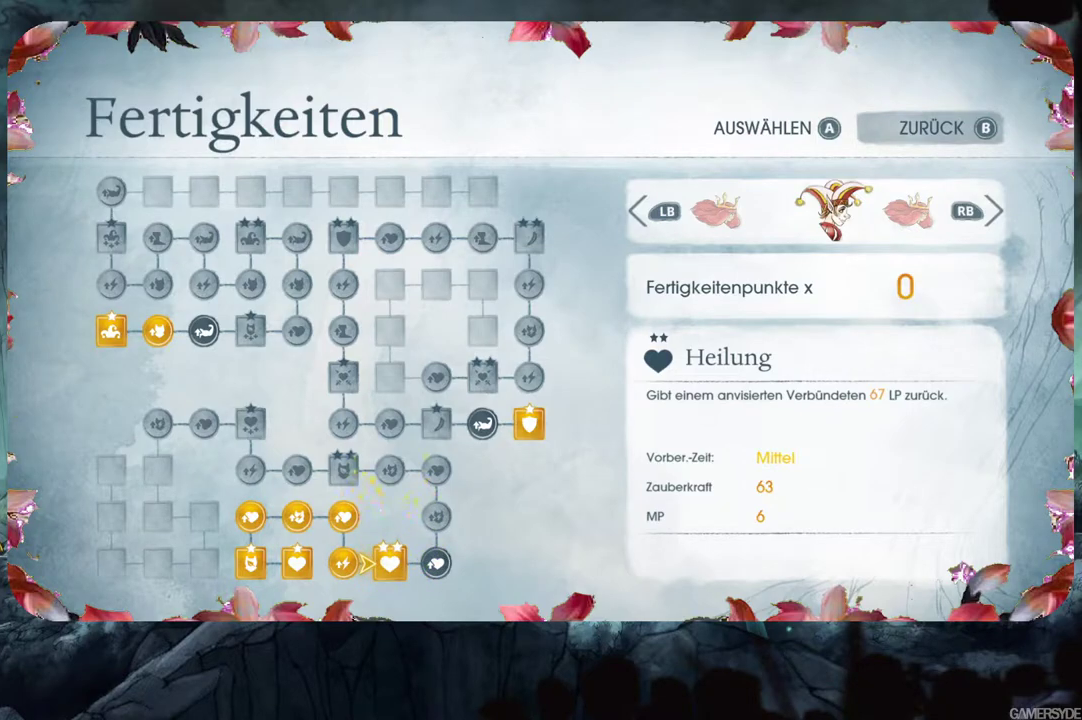
{"buttons": [], "left_stick": "center", "right_stick": "center", "events": []}
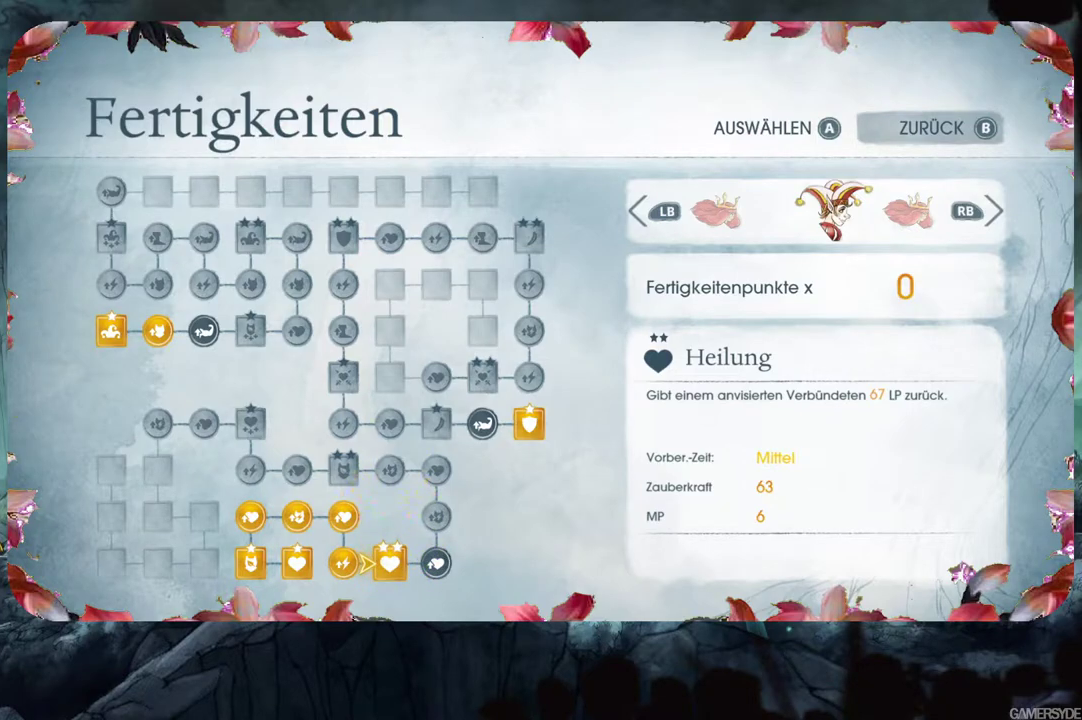
{"buttons": [], "left_stick": "center", "right_stick": "center", "events": [[283, "R1", "down"], [350, "R1", "up"]]}
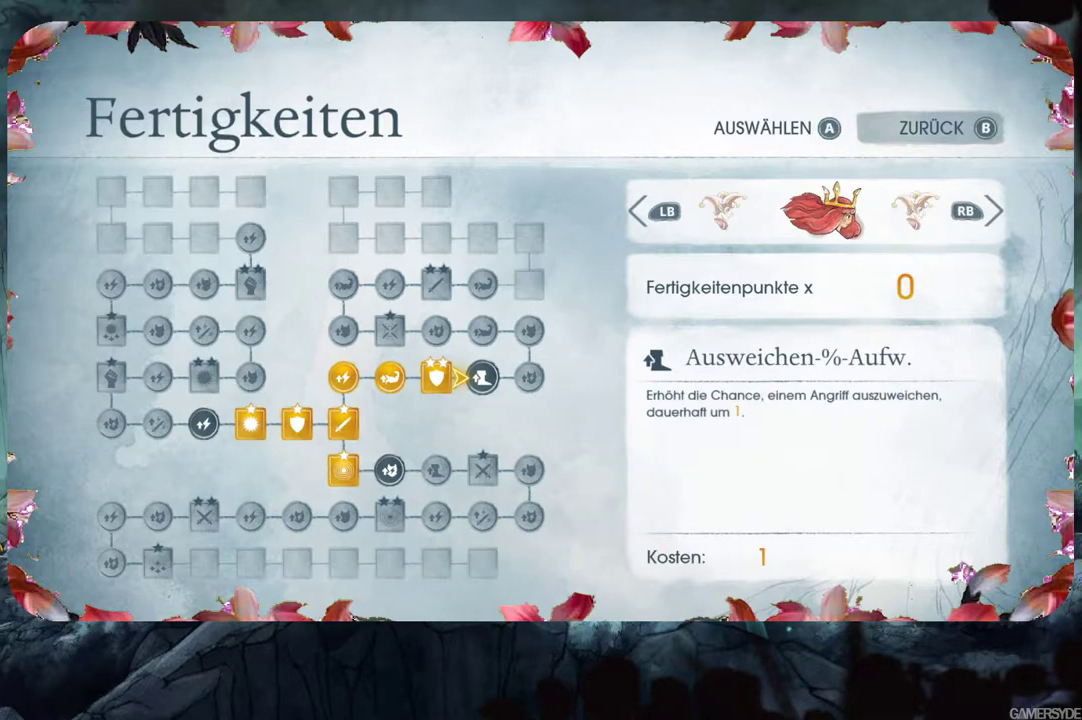
{"buttons": [], "left_stick": "center", "right_stick": "center", "events": [[283, "B", "down"], [400, "B", "up"]]}
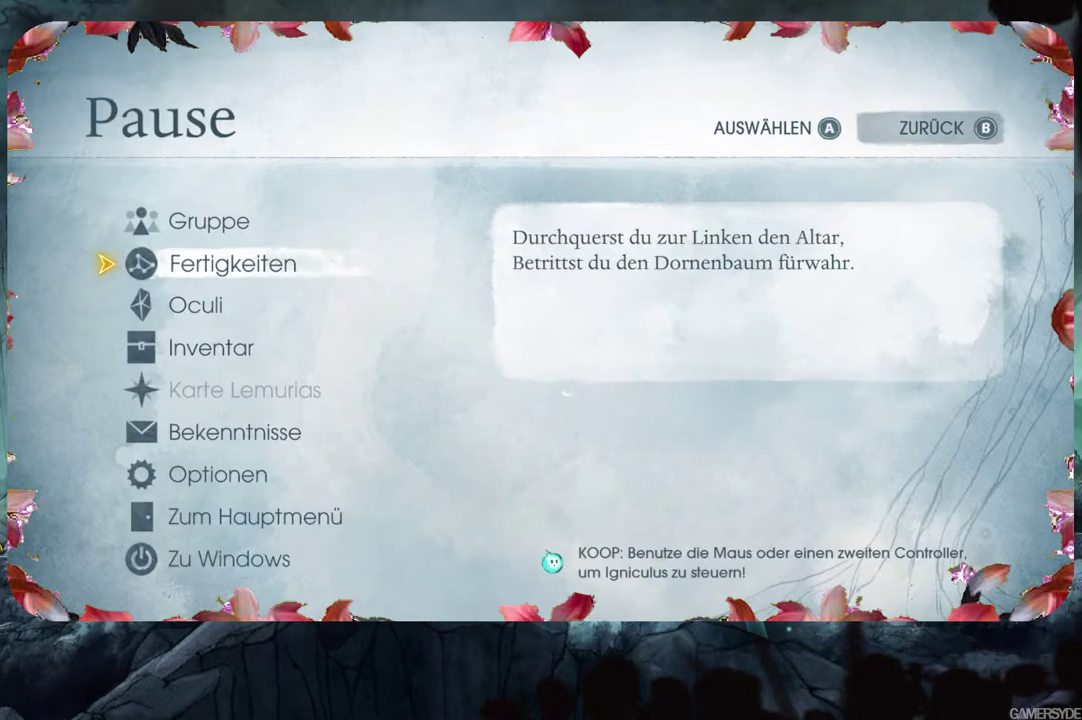
{"buttons": [], "left_stick": "center", "right_stick": "center", "events": []}
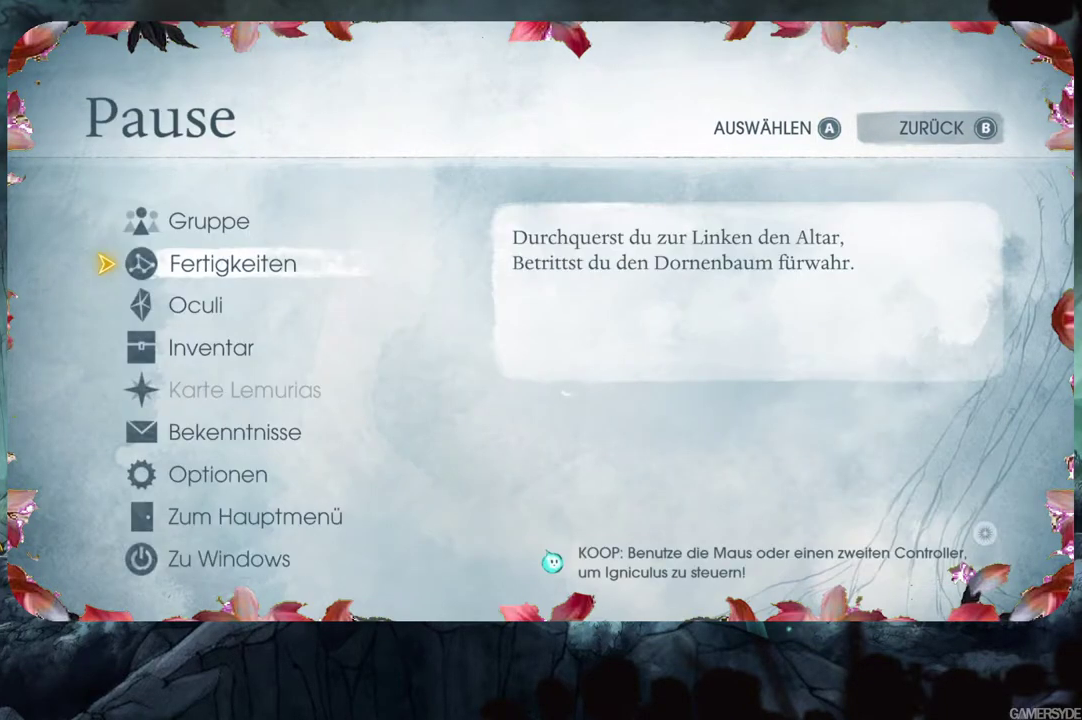
{"buttons": [], "left_stick": "center", "right_stick": "center", "events": [[183, "B", "down"], [283, "B", "up"]]}
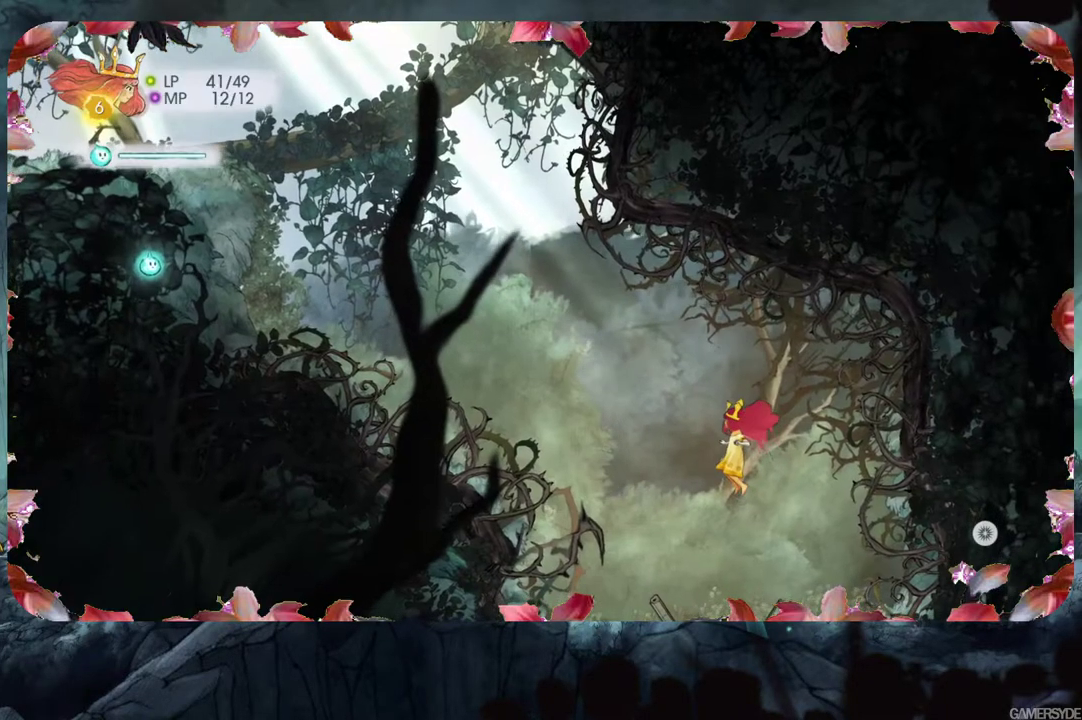
{"buttons": [], "left_stick": "up-left", "right_stick": "center", "events": [[133, "left_stick", "up-left"]]}
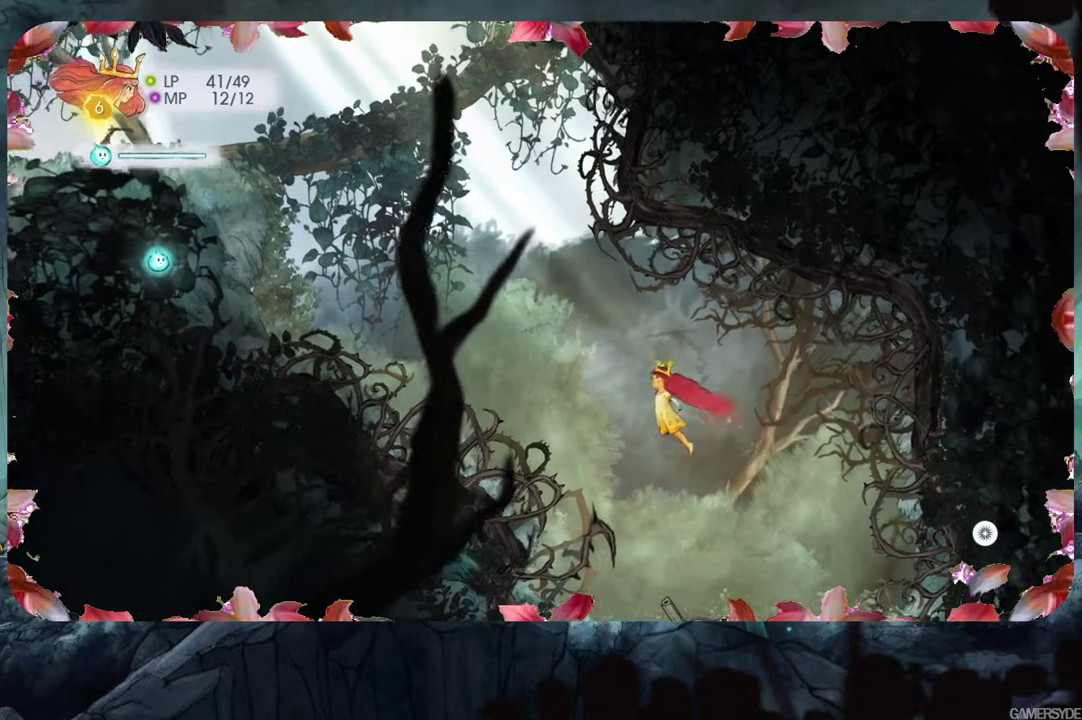
{"buttons": [], "left_stick": "up-left", "right_stick": "center", "events": []}
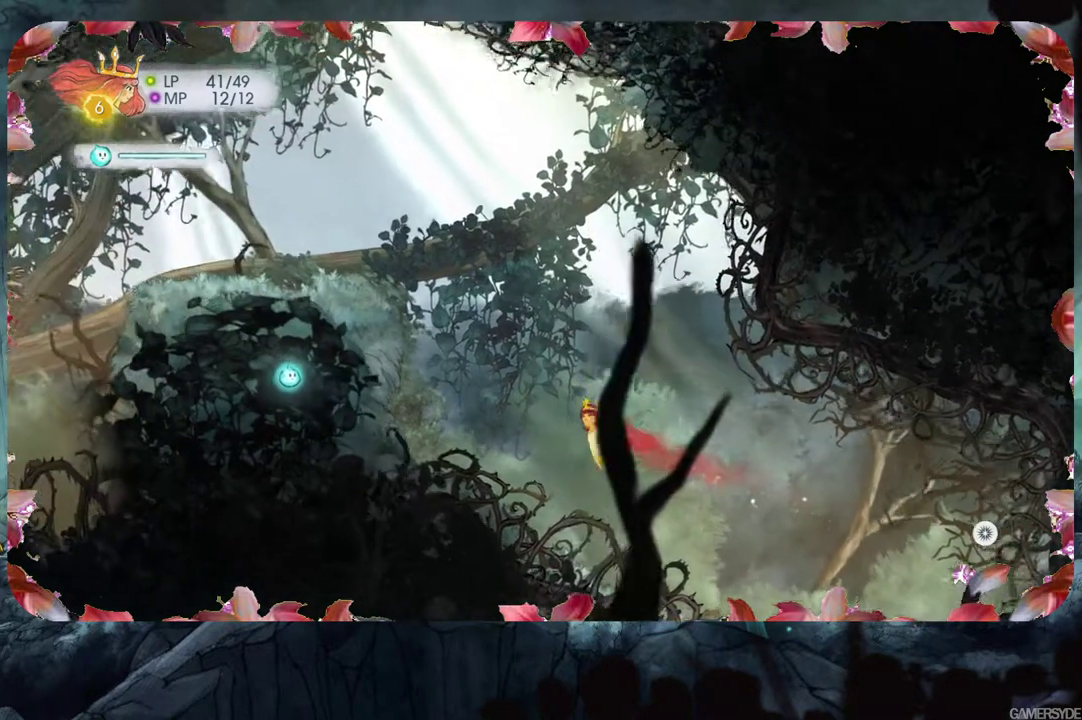
{"buttons": [], "left_stick": "up-left", "right_stick": "center", "events": [[117, "left_stick", "up"], [400, "left_stick", "up-left"]]}
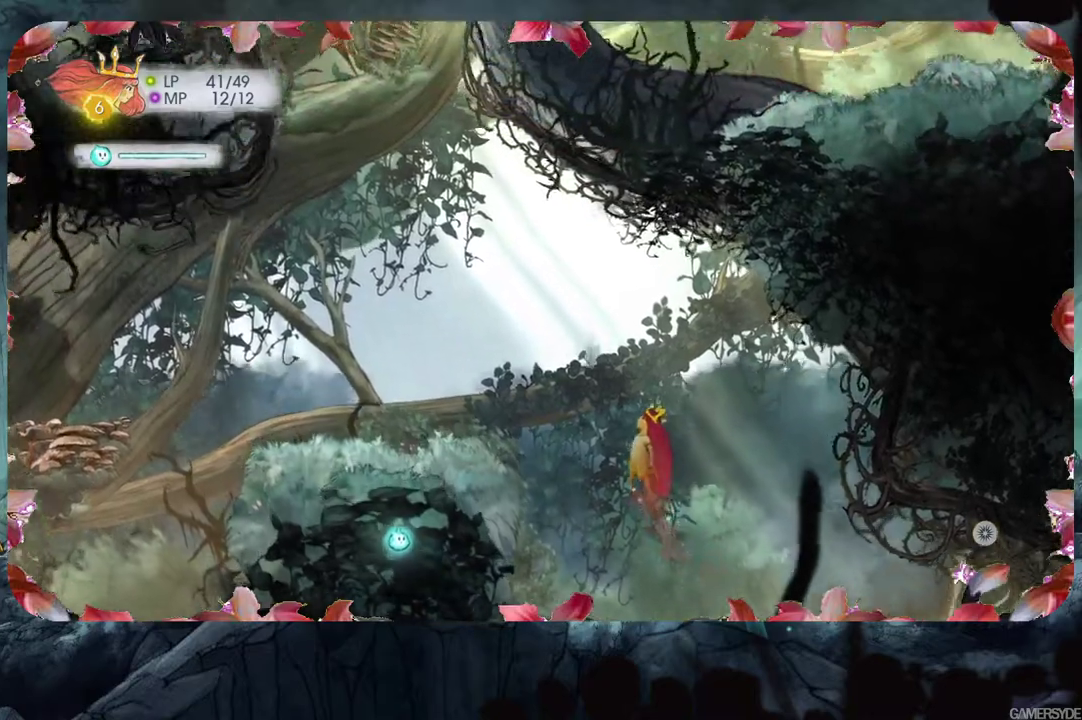
{"buttons": [], "left_stick": "left", "right_stick": "center", "events": [[183, "left_stick", "left"]]}
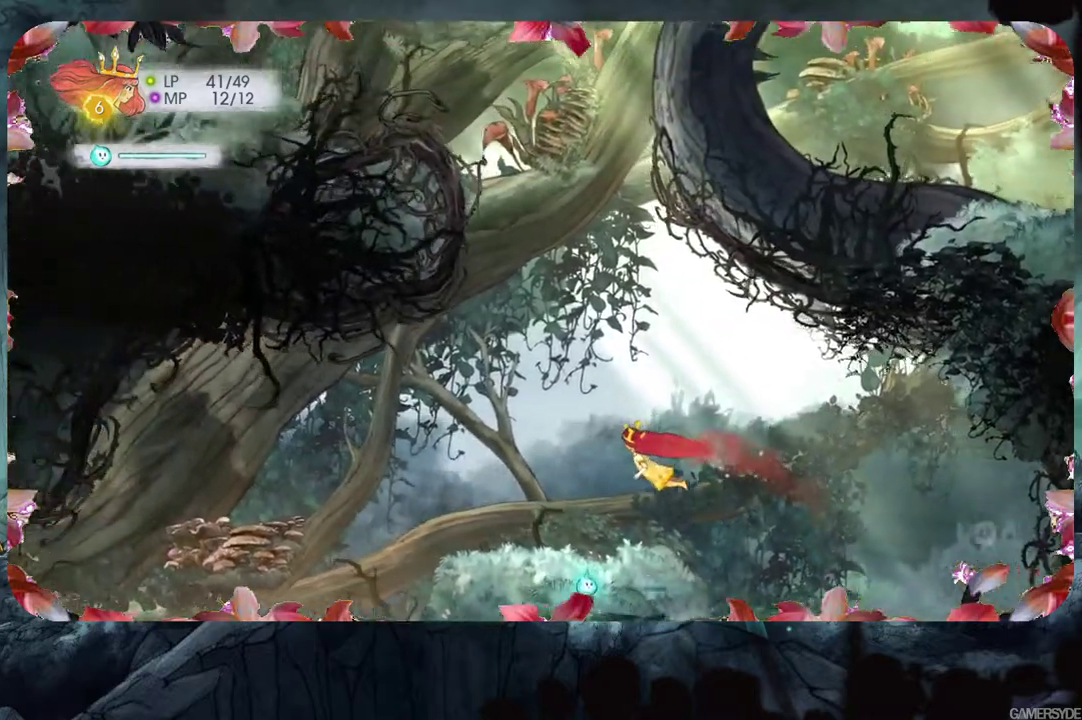
{"buttons": [], "left_stick": "left", "right_stick": "center", "events": []}
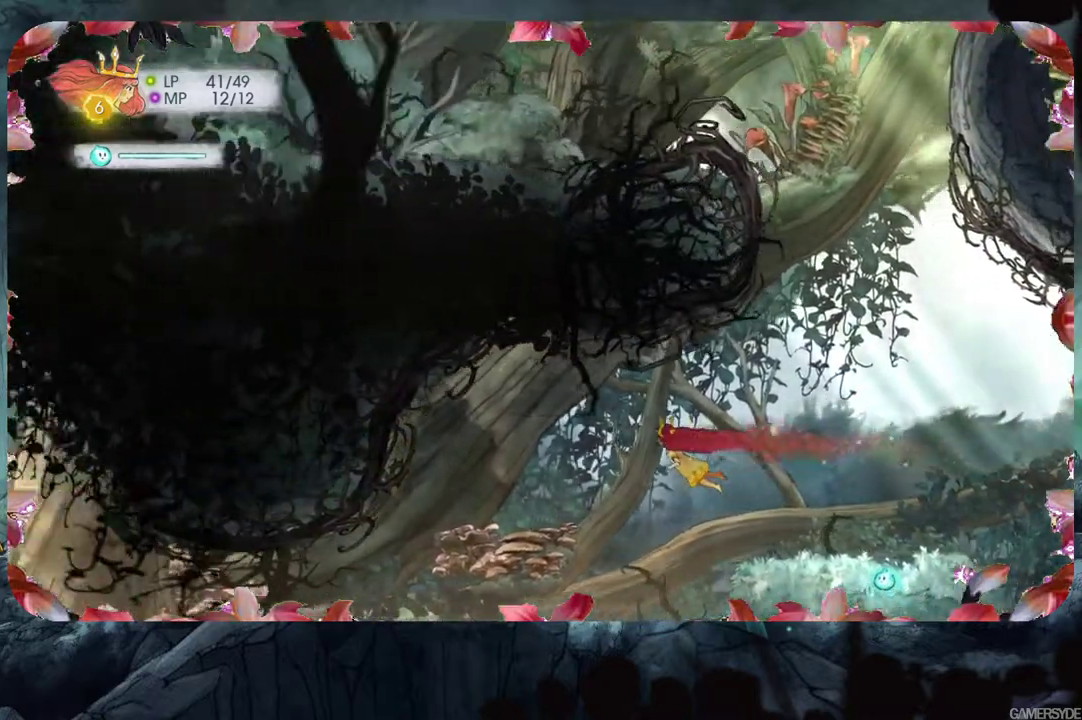
{"buttons": [], "left_stick": "down", "right_stick": "center", "events": [[167, "left_stick", "down"]]}
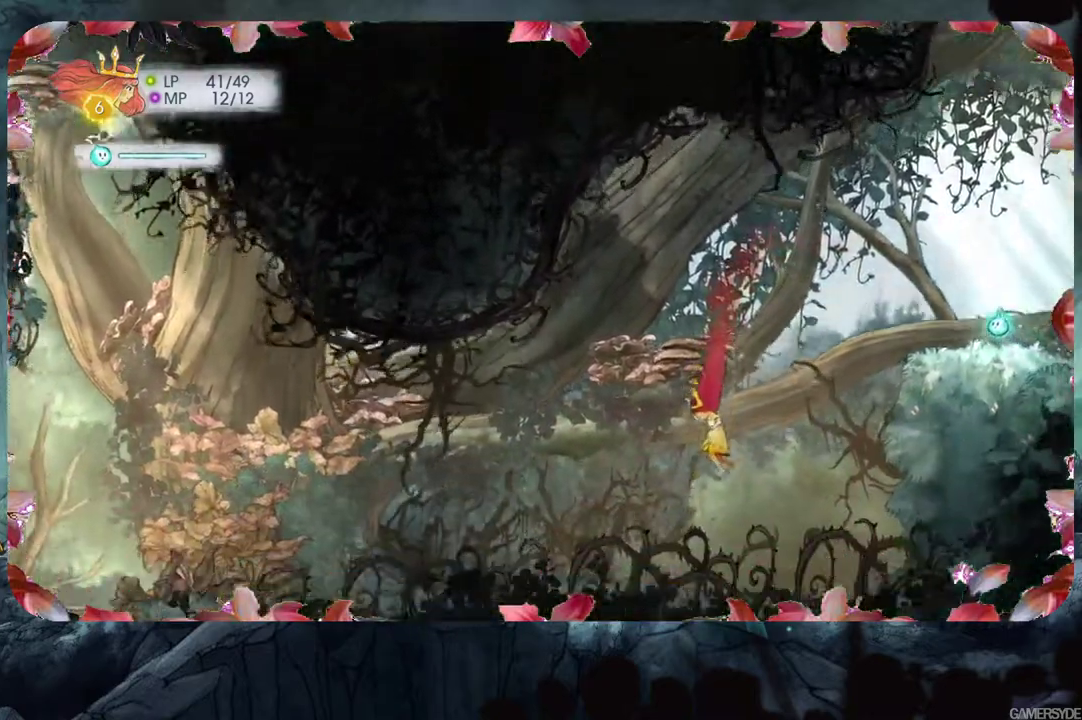
{"buttons": [], "left_stick": "up", "right_stick": "center", "events": [[133, "left_stick", "center"], [467, "left_stick", "up"]]}
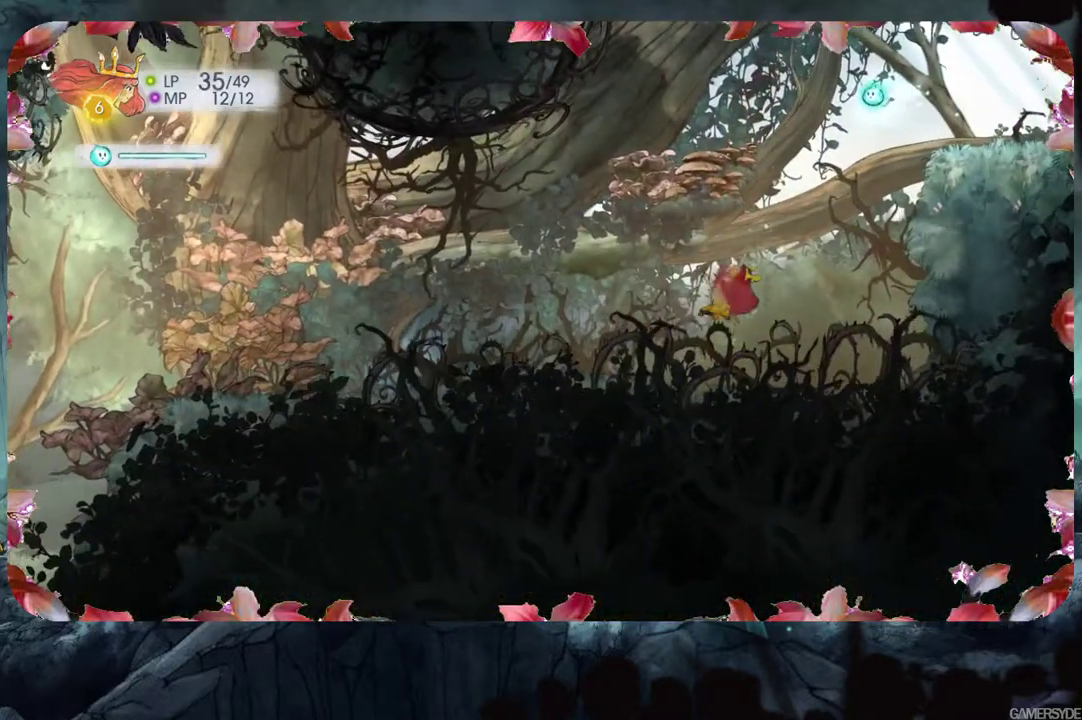
{"buttons": [], "left_stick": "left", "right_stick": "center", "events": [[200, "left_stick", "center"], [467, "left_stick", "left"]]}
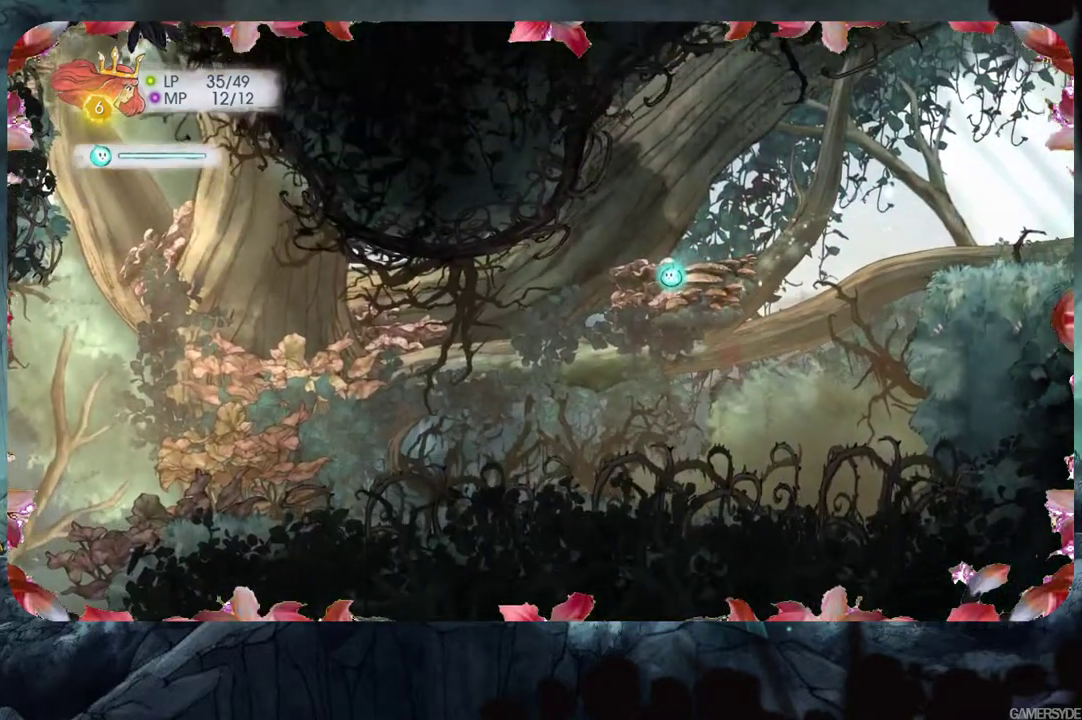
{"buttons": [], "left_stick": "left", "right_stick": "center", "events": [[317, "left_stick", "up-left"], [500, "left_stick", "left"]]}
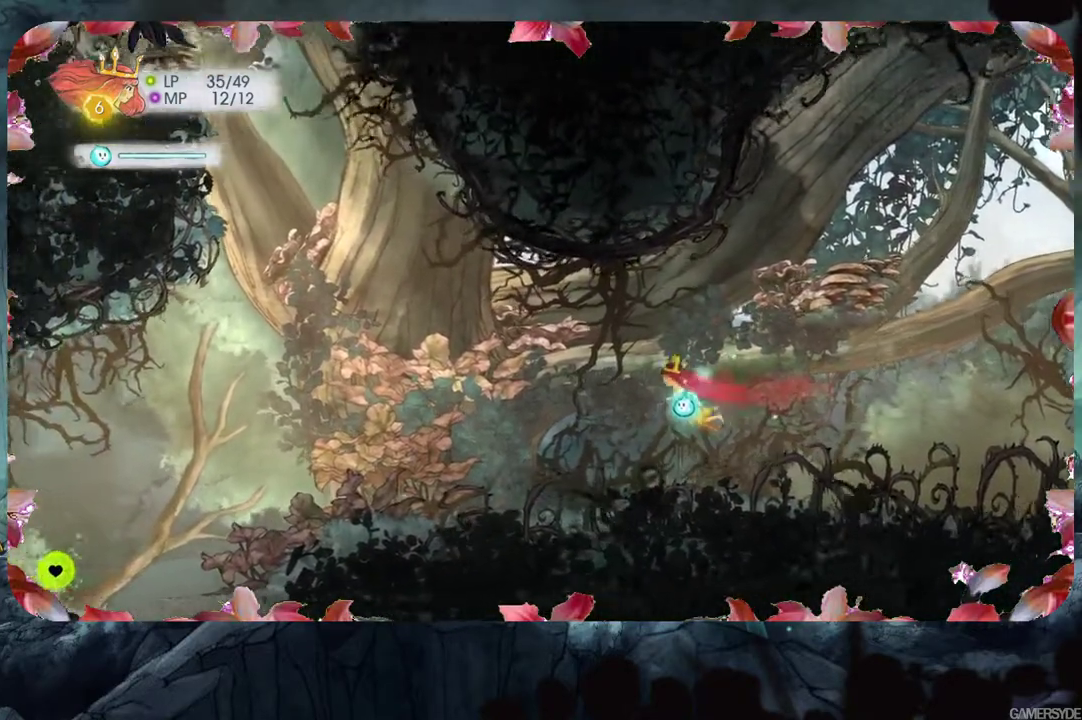
{"buttons": [], "left_stick": "left", "right_stick": "center", "events": []}
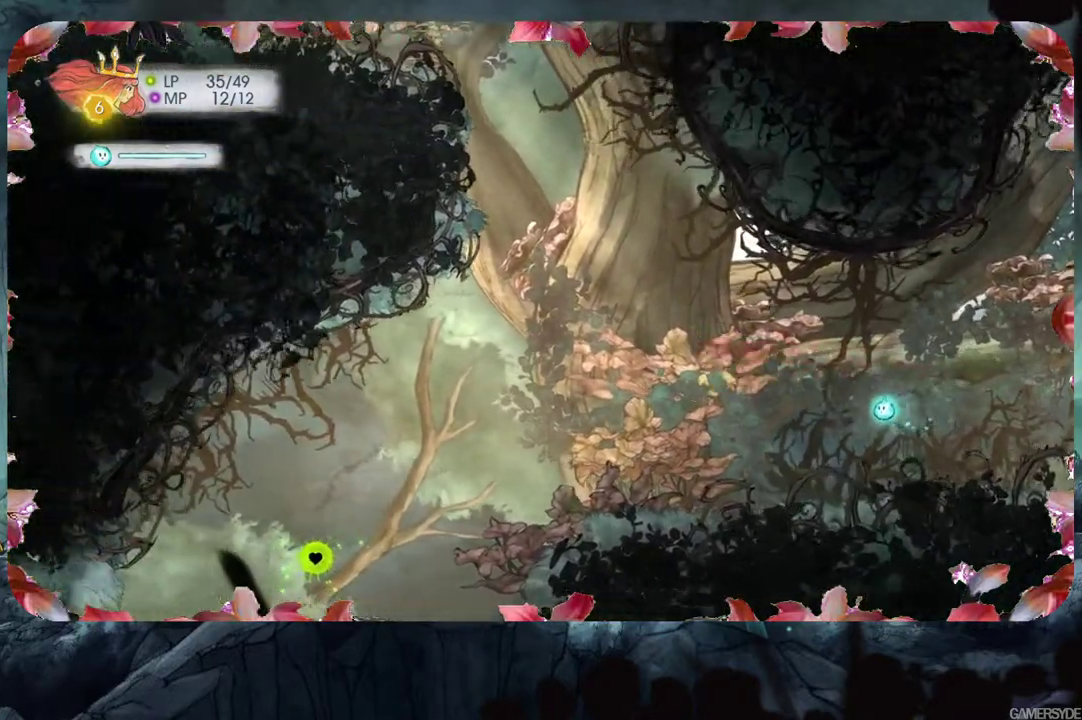
{"buttons": [], "left_stick": "down-left", "right_stick": "center", "events": [[267, "left_stick", "down-left"]]}
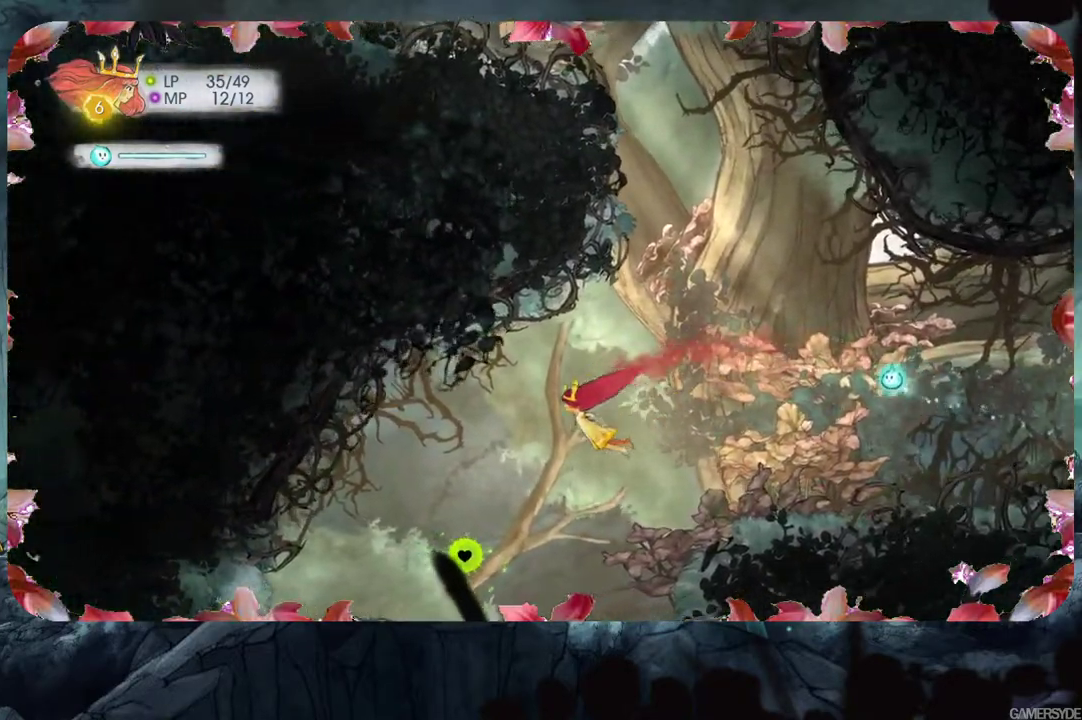
{"buttons": [], "left_stick": "center", "right_stick": "center", "events": [[167, "left_stick", "down"], [333, "left_stick", "center"]]}
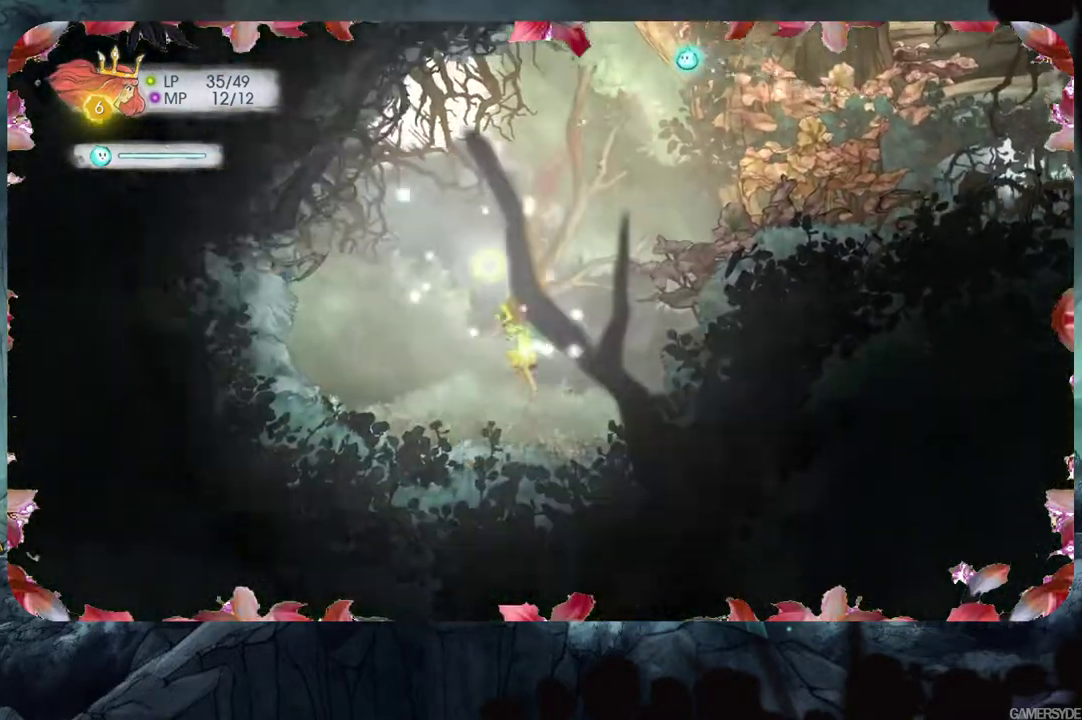
{"buttons": [], "left_stick": "center", "right_stick": "center", "events": [[183, "left_stick", "up-left"], [333, "left_stick", "up"], [500, "left_stick", "center"]]}
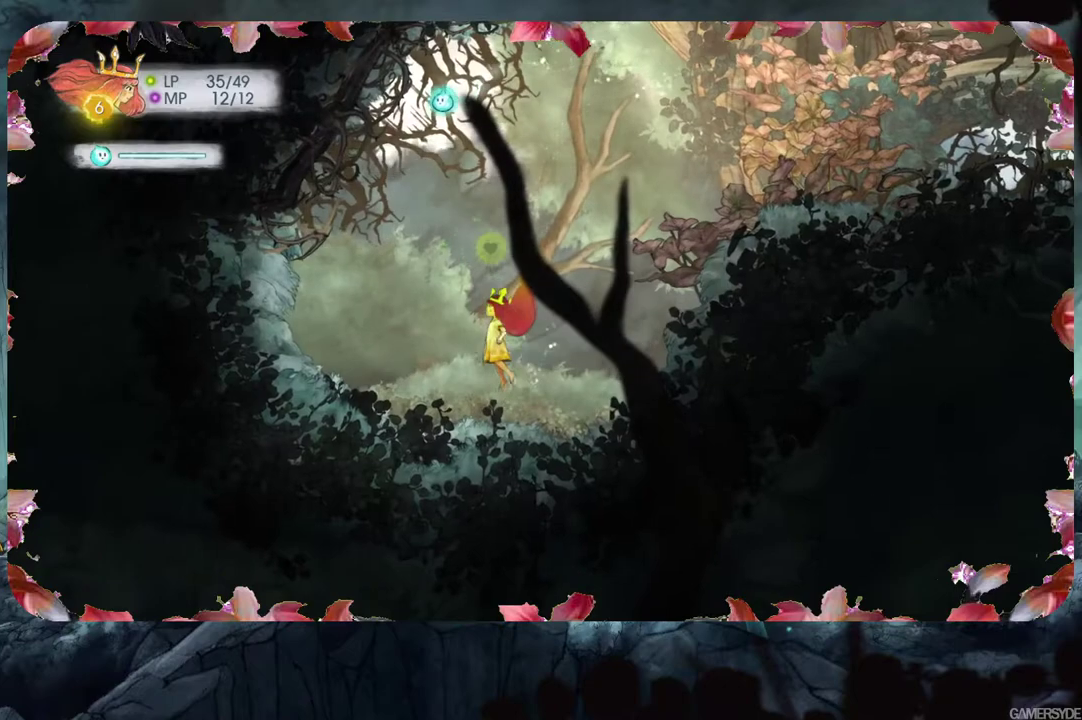
{"buttons": [], "left_stick": "up", "right_stick": "center", "events": [[333, "left_stick", "up"]]}
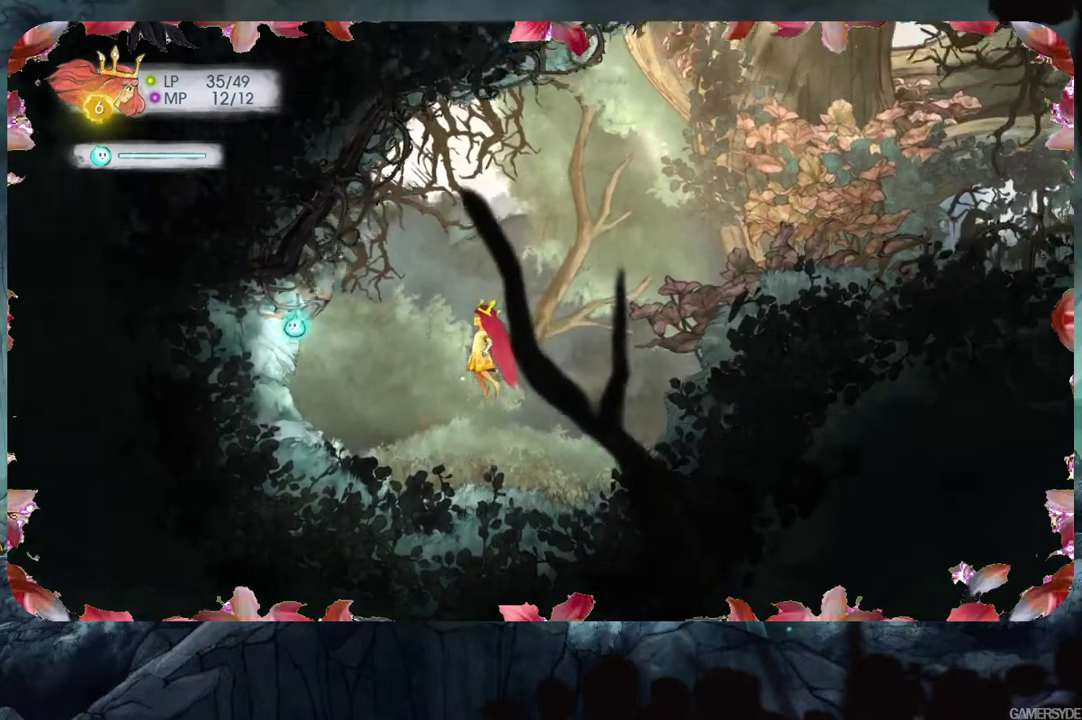
{"buttons": [], "left_stick": "up-right", "right_stick": "center", "events": [[50, "left_stick", "up-right"]]}